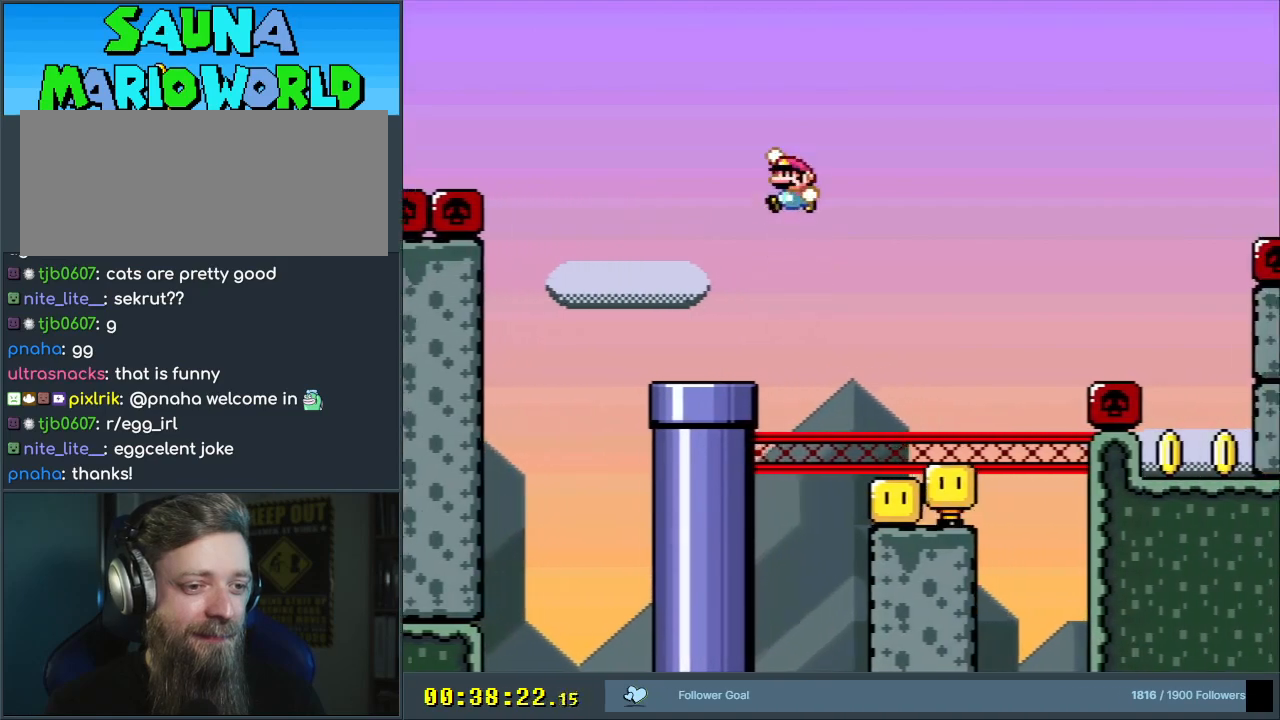
Gameplay with a controller (Nintendo layout); each line is a JSON object with the inputs held at the frame after it. "events" lists button and stick changes between this image and that frame as [ms after this image, input, new state], when the widget could be followed in between. Not read: L3 R3.
{"buttons": ["Y", "DPAD_RIGHT"], "events": [[133, "B", "up"], [283, "DPAD_LEFT", "up"], [383, "DPAD_RIGHT", "down"]]}
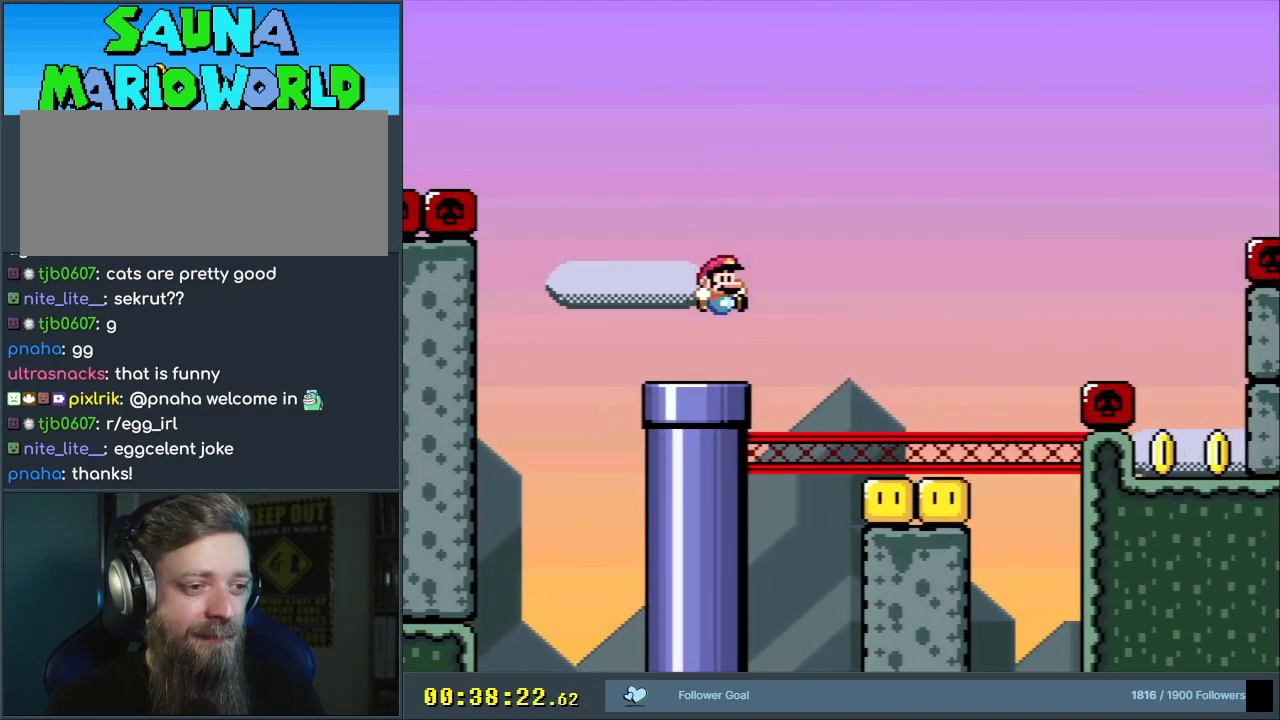
{"buttons": ["B", "Y", "DPAD_RIGHT"], "events": [[17, "DPAD_RIGHT", "up"], [100, "B", "down"], [150, "DPAD_RIGHT", "down"], [200, "B", "up"], [367, "B", "down"]]}
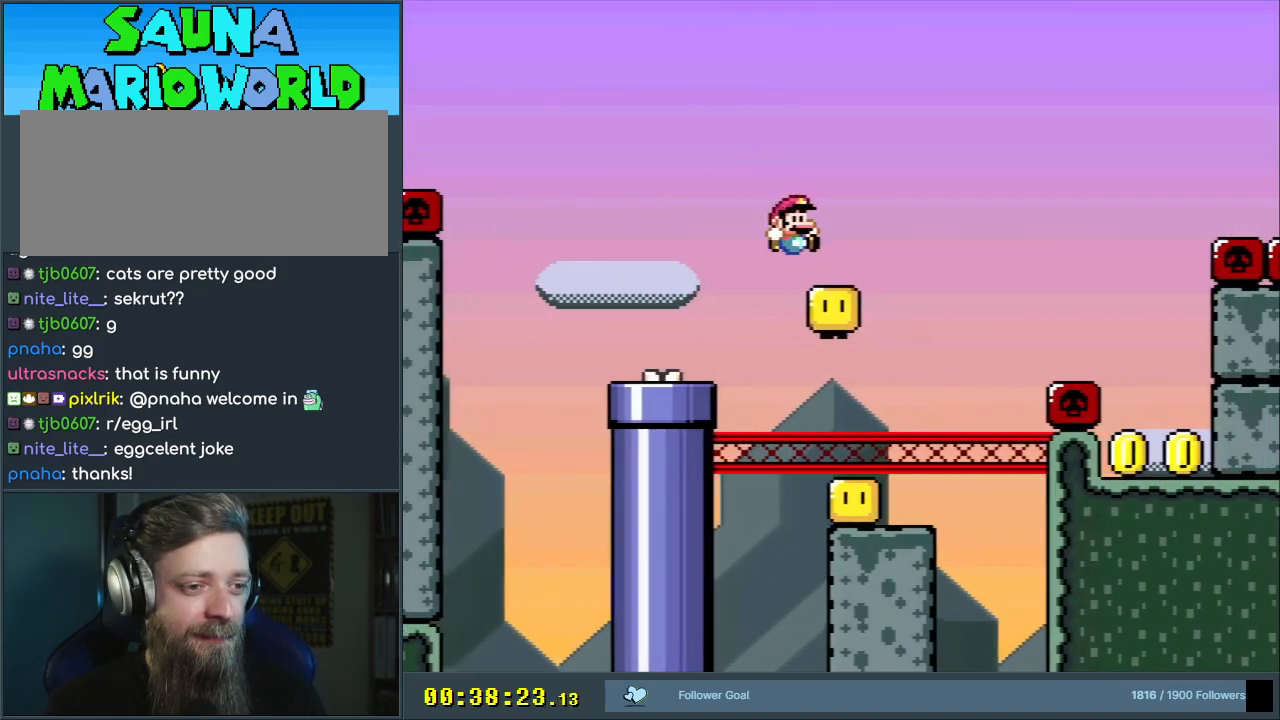
{"buttons": ["B", "Y"], "events": [[433, "DPAD_RIGHT", "up"]]}
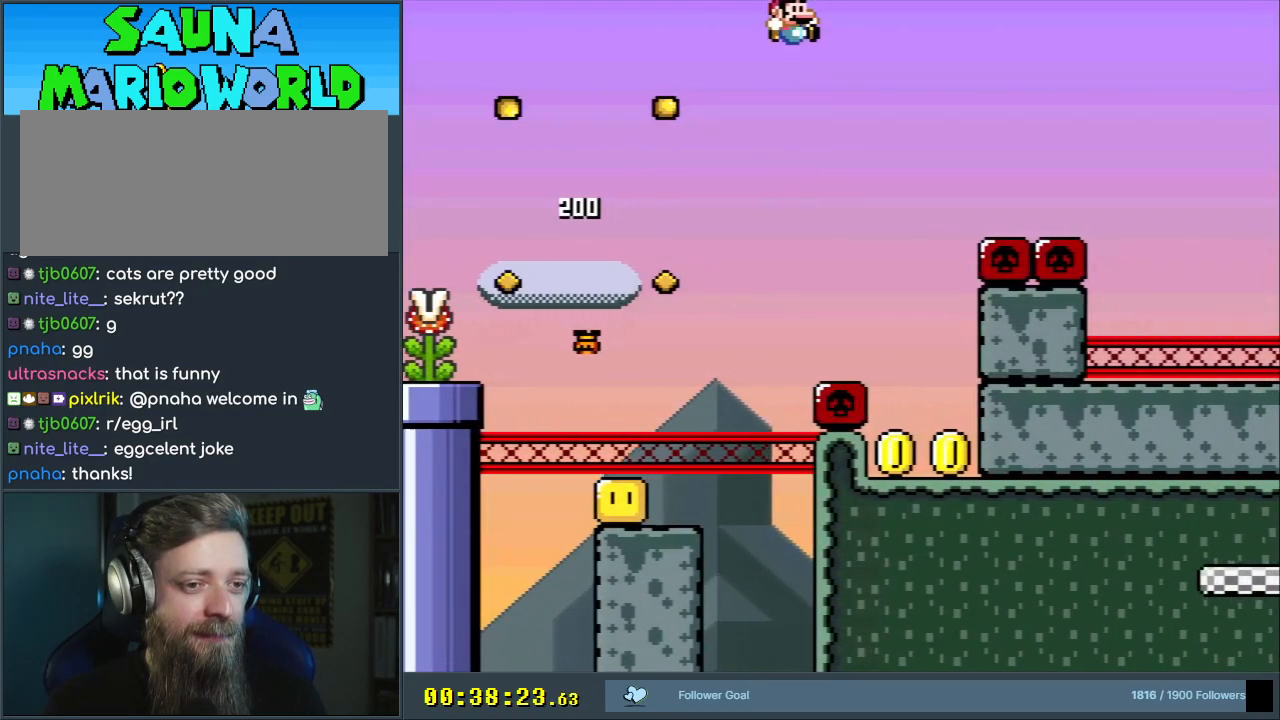
{"buttons": ["B", "Y"], "events": [[167, "DPAD_LEFT", "down"], [300, "DPAD_LEFT", "up"], [383, "DPAD_RIGHT", "down"], [450, "DPAD_RIGHT", "up"]]}
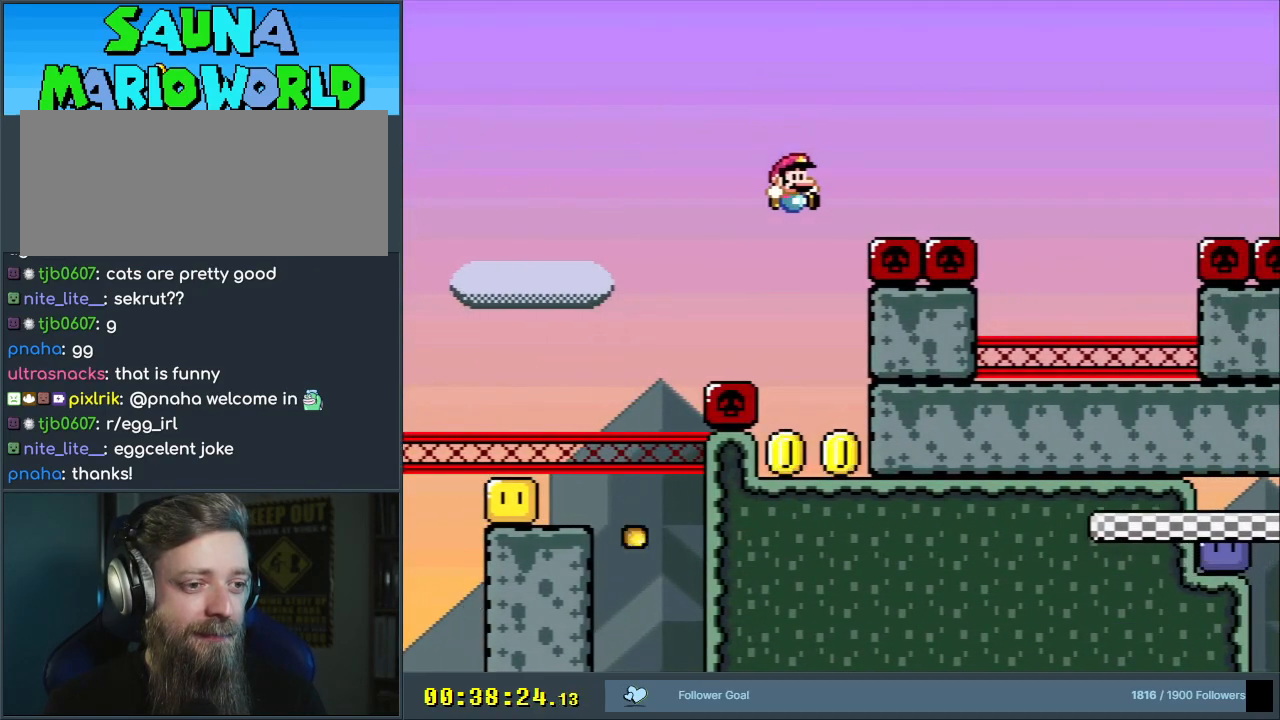
{"buttons": ["Y"], "events": [[350, "B", "up"]]}
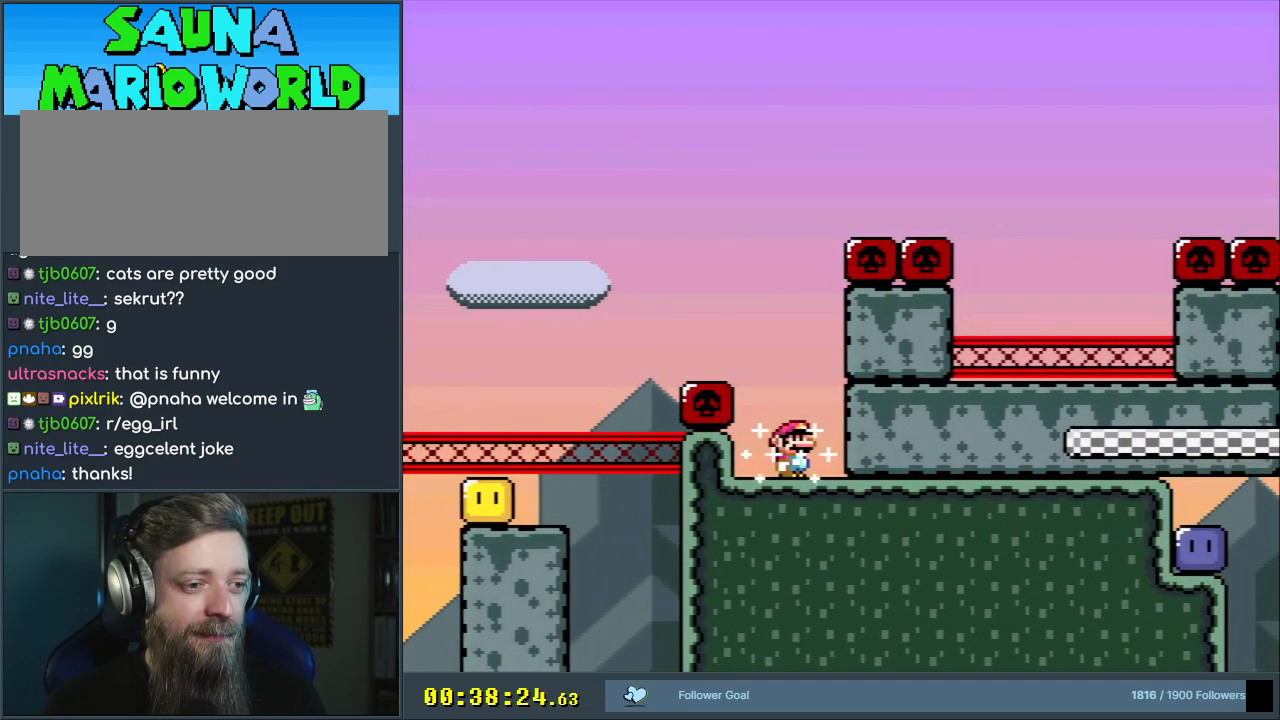
{"buttons": ["Y"], "events": []}
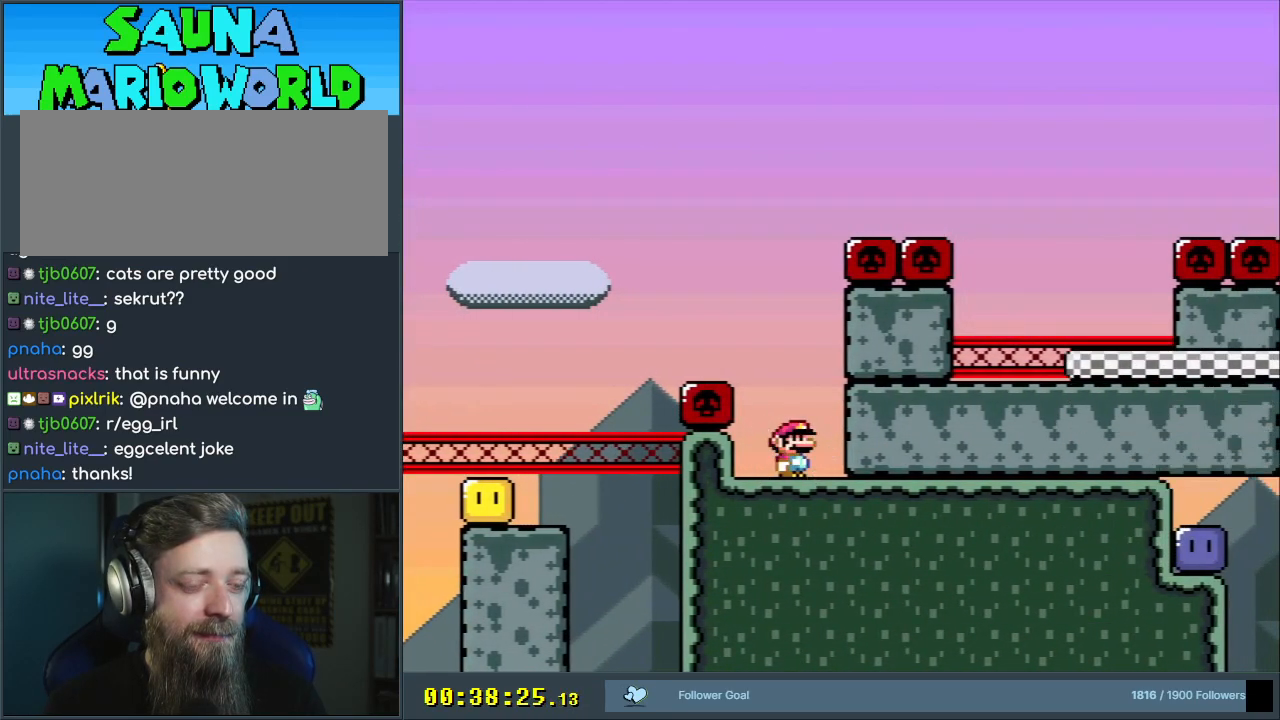
{"buttons": ["Y"], "events": []}
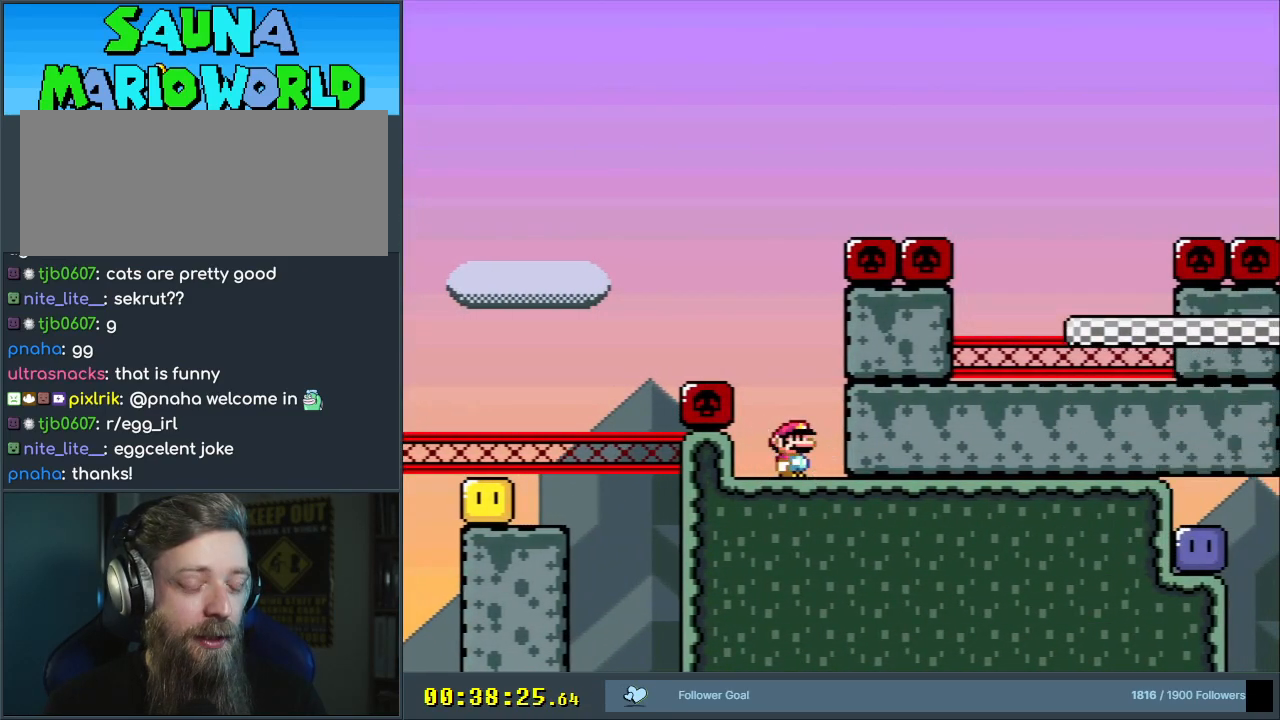
{"buttons": ["Y"], "events": []}
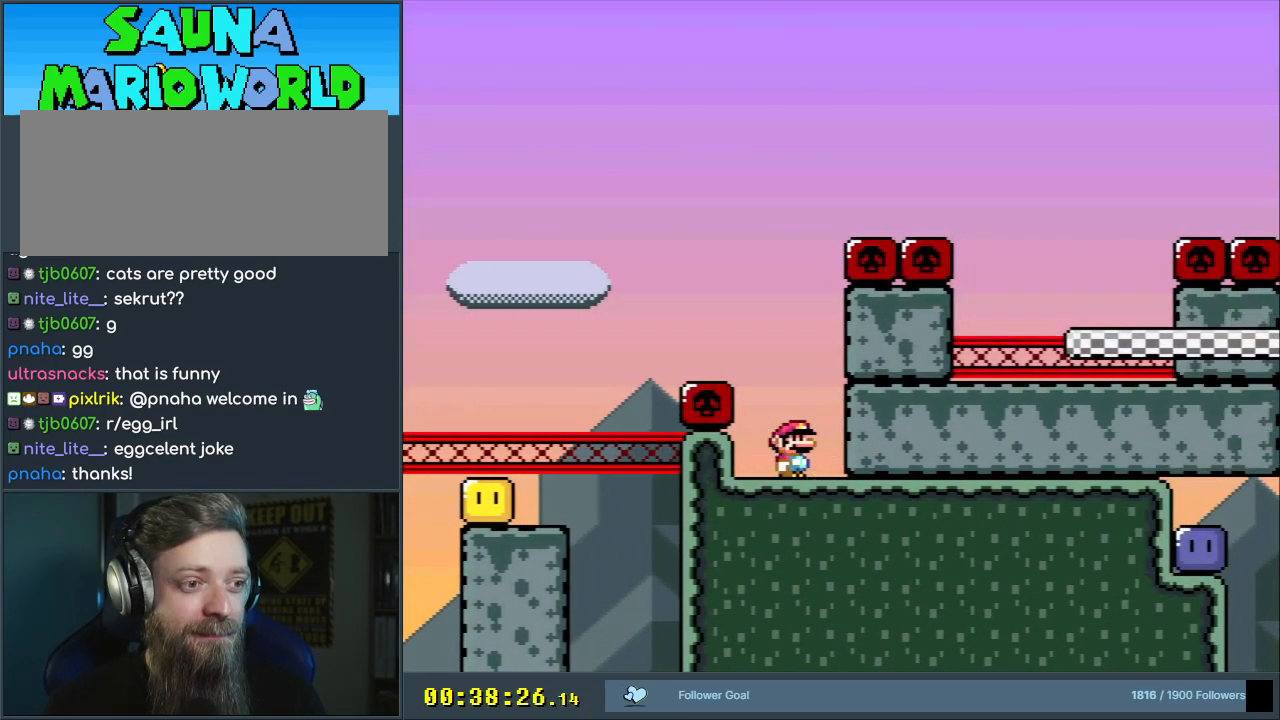
{"buttons": ["Y"], "events": []}
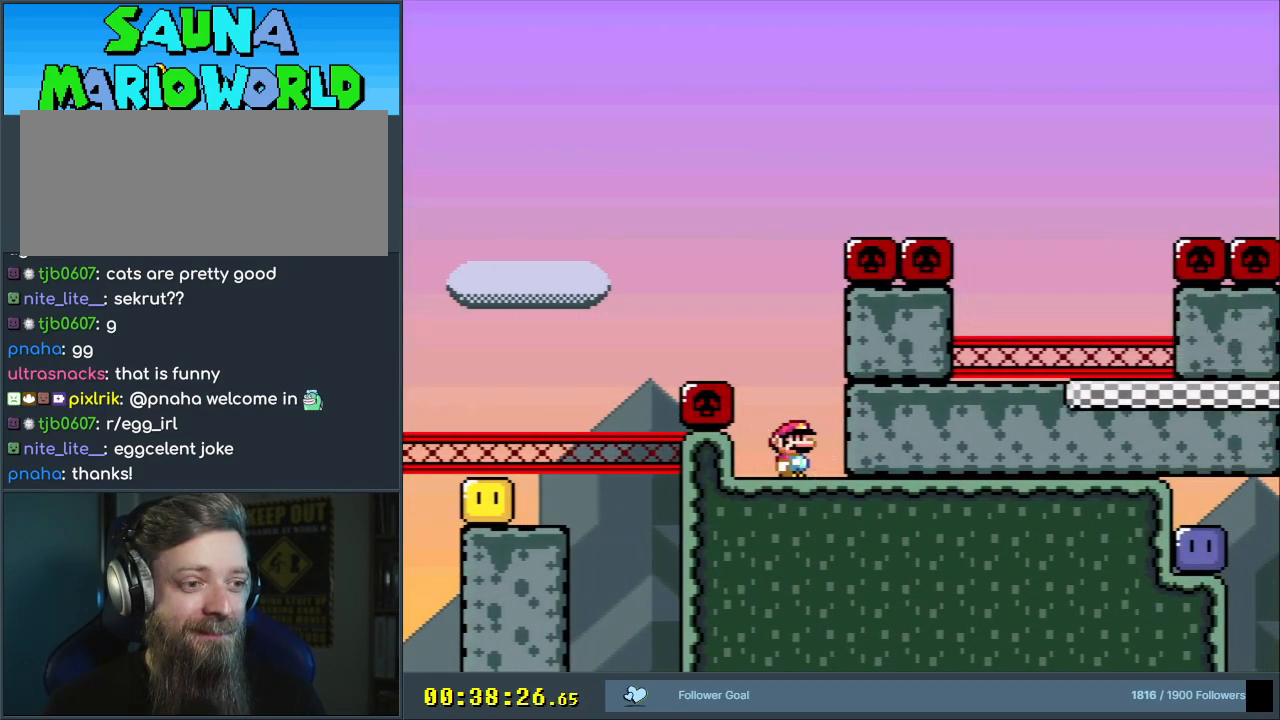
{"buttons": ["Y"], "events": [[117, "DPAD_RIGHT", "down"], [150, "DPAD_RIGHT", "up"]]}
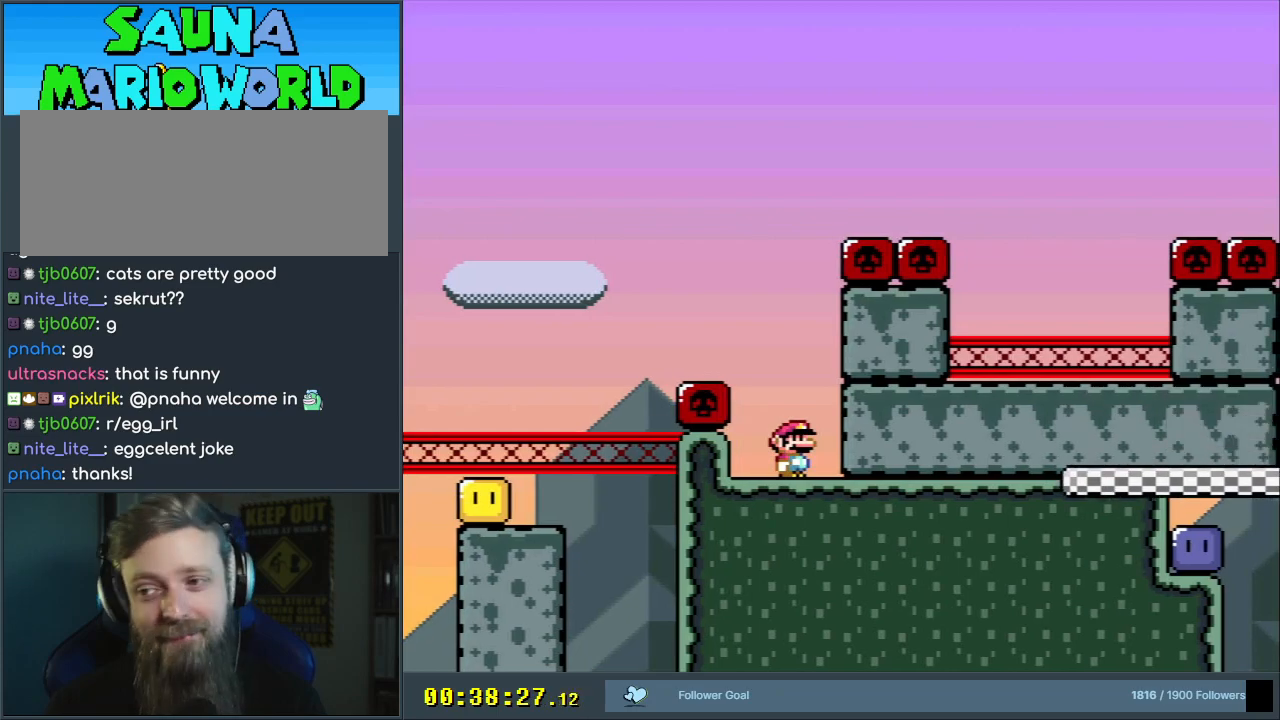
{"buttons": ["Y"], "events": [[350, "DPAD_UP", "down"], [483, "DPAD_UP", "up"]]}
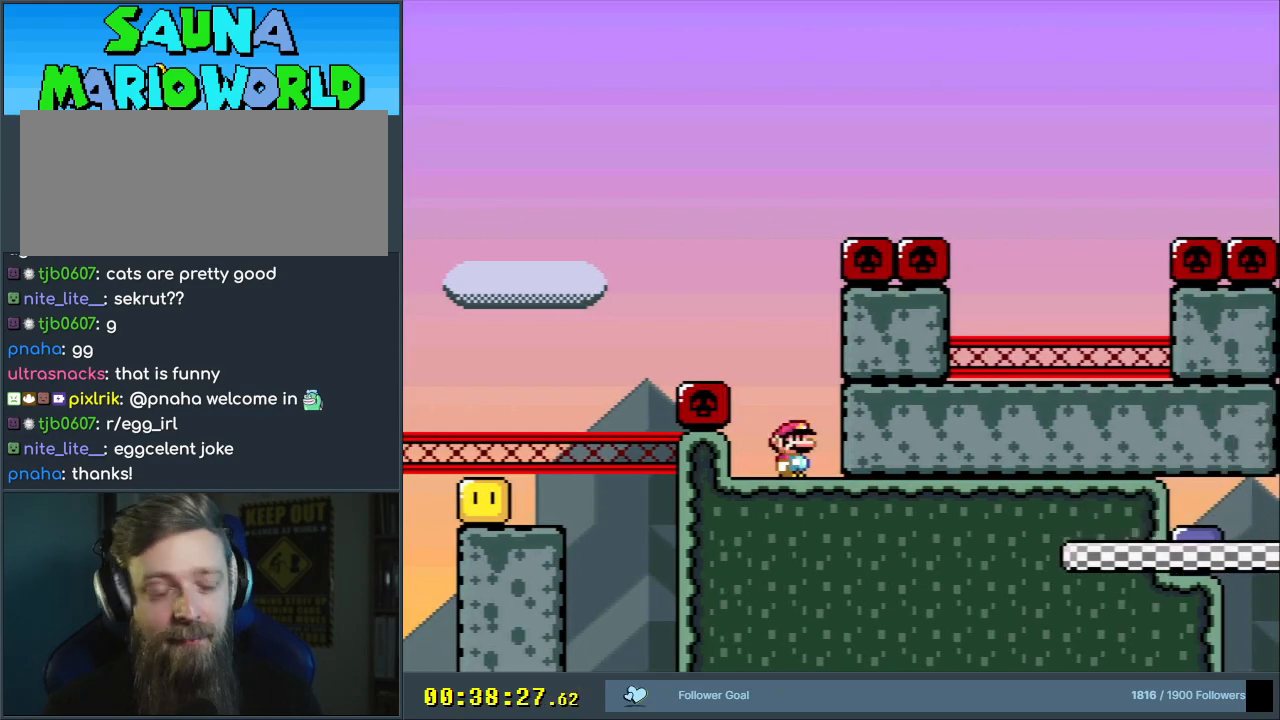
{"buttons": ["Y", "DPAD_UP"], "events": [[33, "DPAD_UP", "down"], [150, "DPAD_UP", "up"], [233, "DPAD_UP", "down"], [333, "DPAD_UP", "up"], [433, "DPAD_UP", "down"]]}
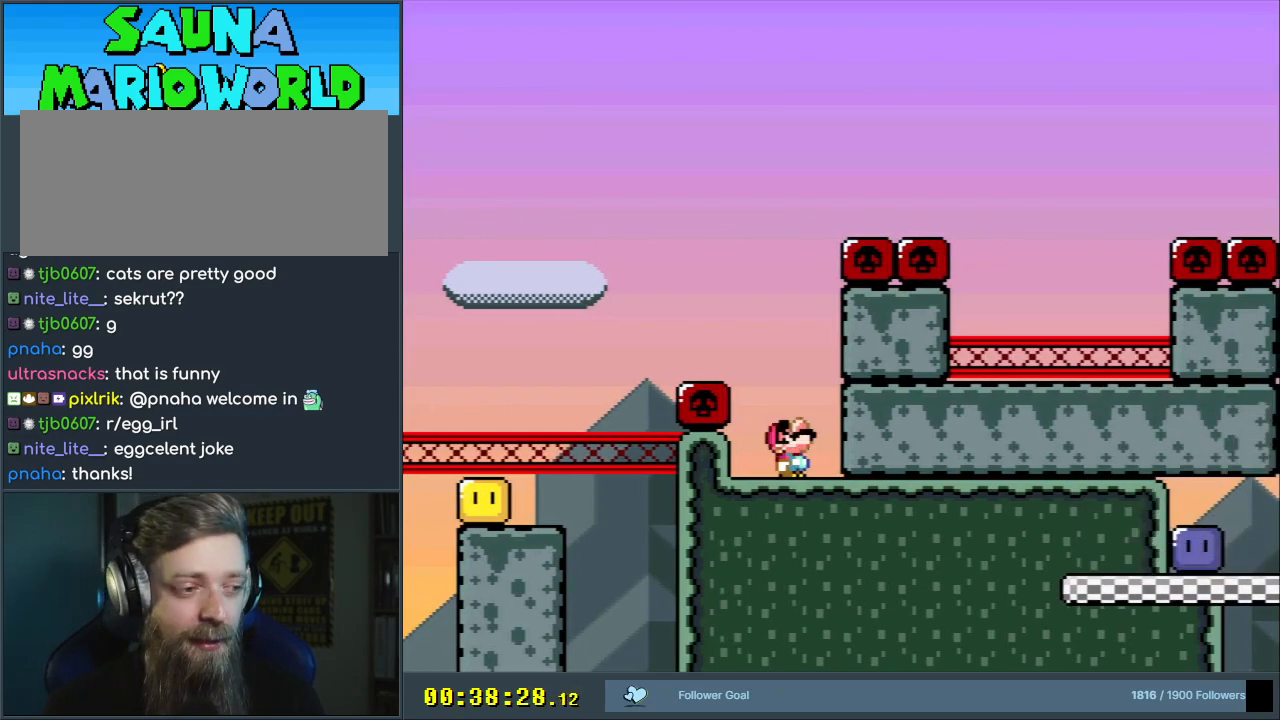
{"buttons": ["Y"], "events": [[67, "DPAD_UP", "up"], [133, "DPAD_UP", "down"], [250, "DPAD_UP", "up"], [333, "DPAD_UP", "down"], [433, "DPAD_UP", "up"]]}
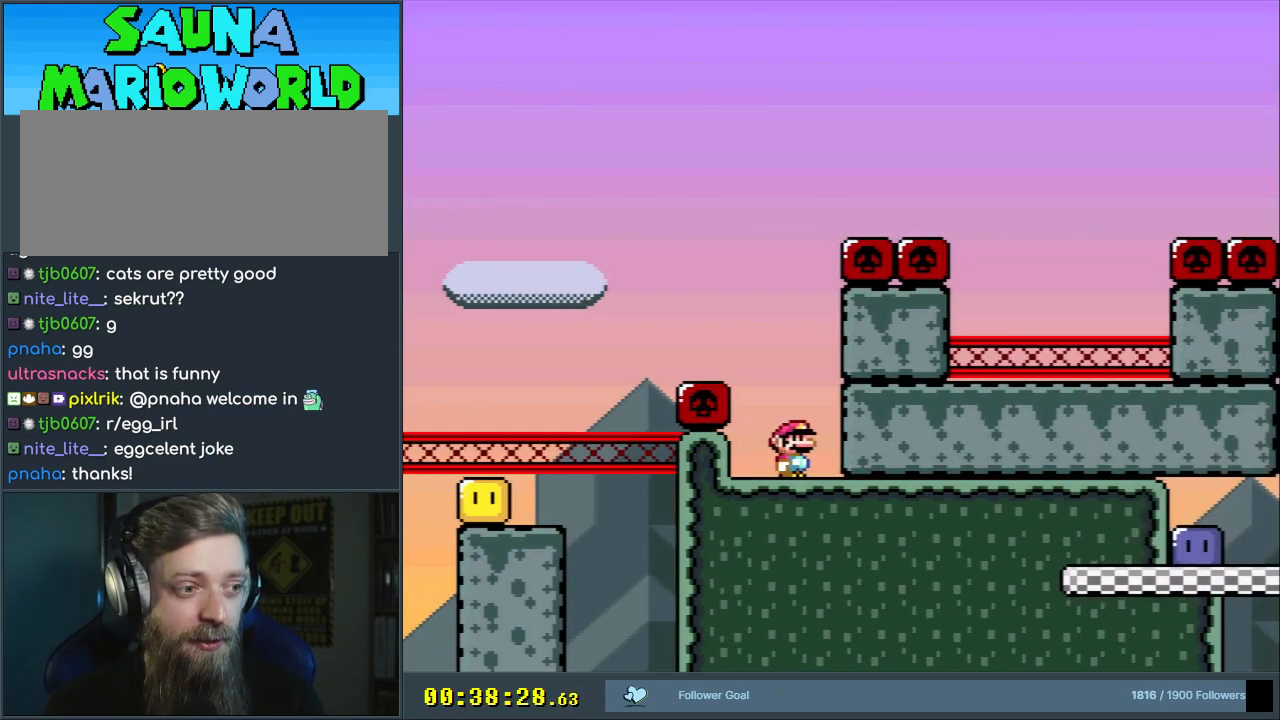
{"buttons": ["Y"], "events": [[33, "DPAD_UP", "down"], [183, "DPAD_UP", "up"], [250, "DPAD_UP", "down"], [367, "DPAD_UP", "up"]]}
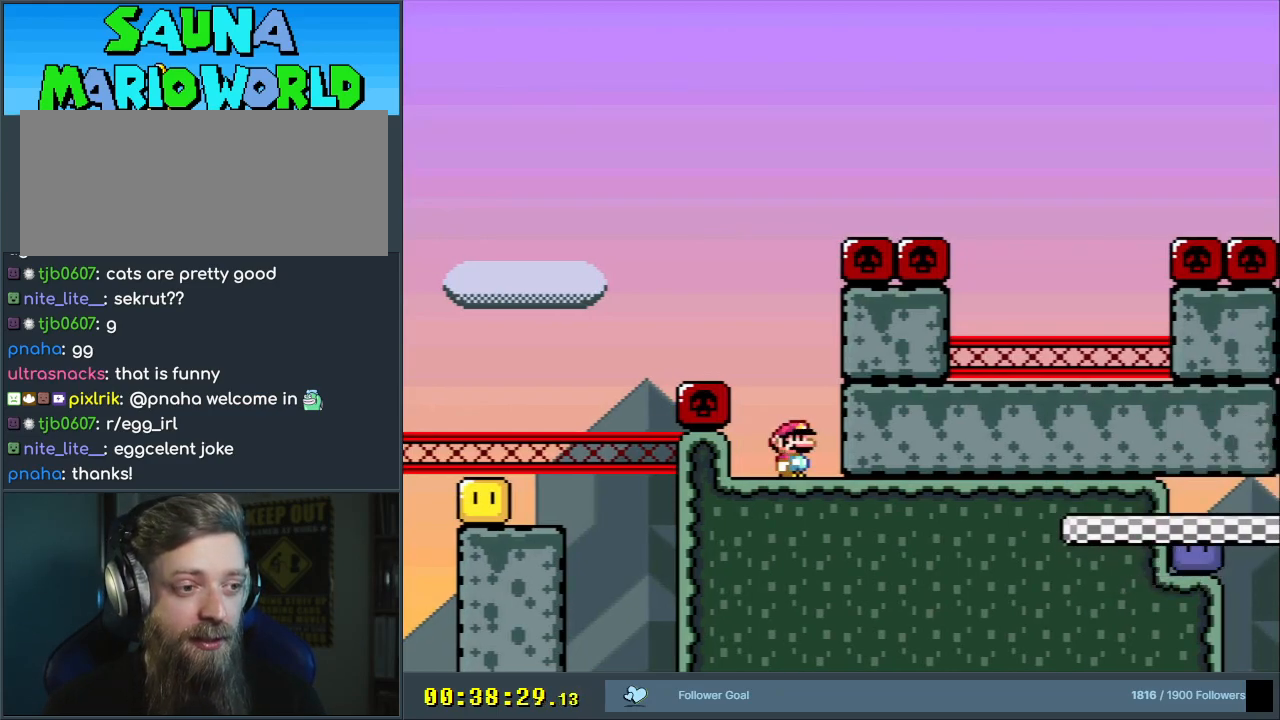
{"buttons": ["Y"], "events": [[267, "DPAD_LEFT", "down"], [333, "DPAD_LEFT", "up"]]}
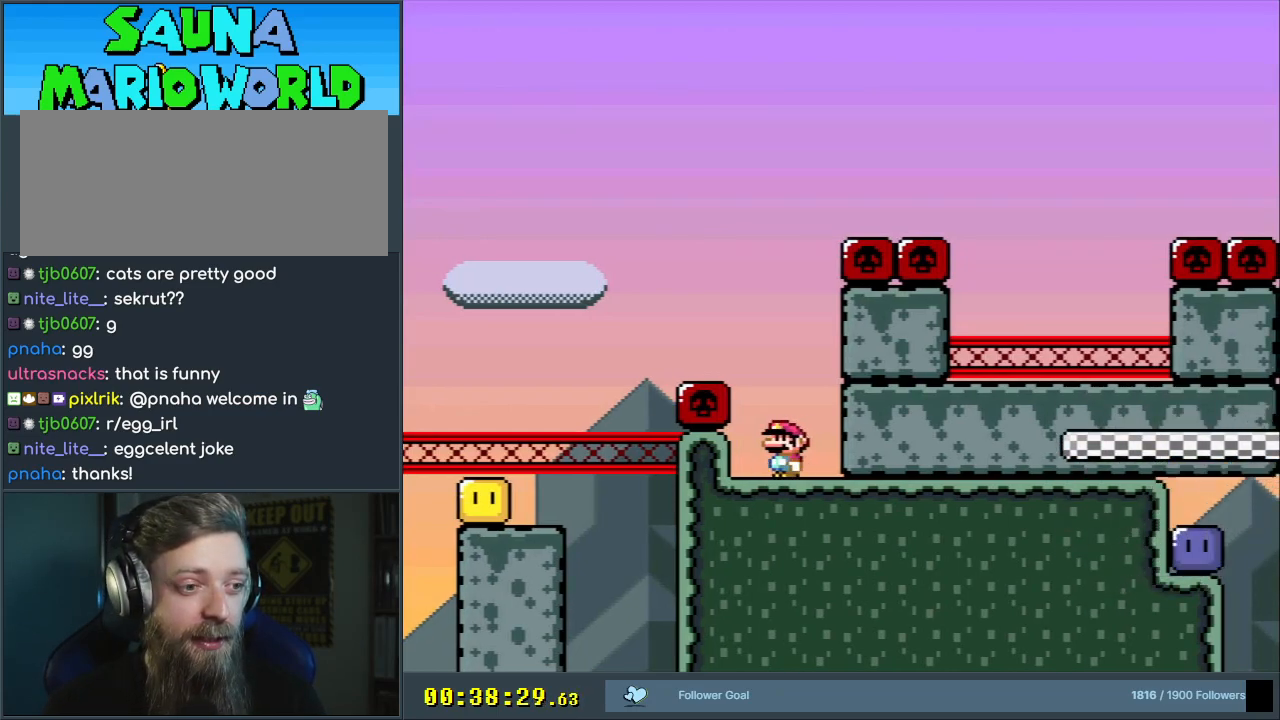
{"buttons": ["B", "Y", "DPAD_RIGHT"], "events": [[400, "B", "down"], [400, "DPAD_RIGHT", "down"]]}
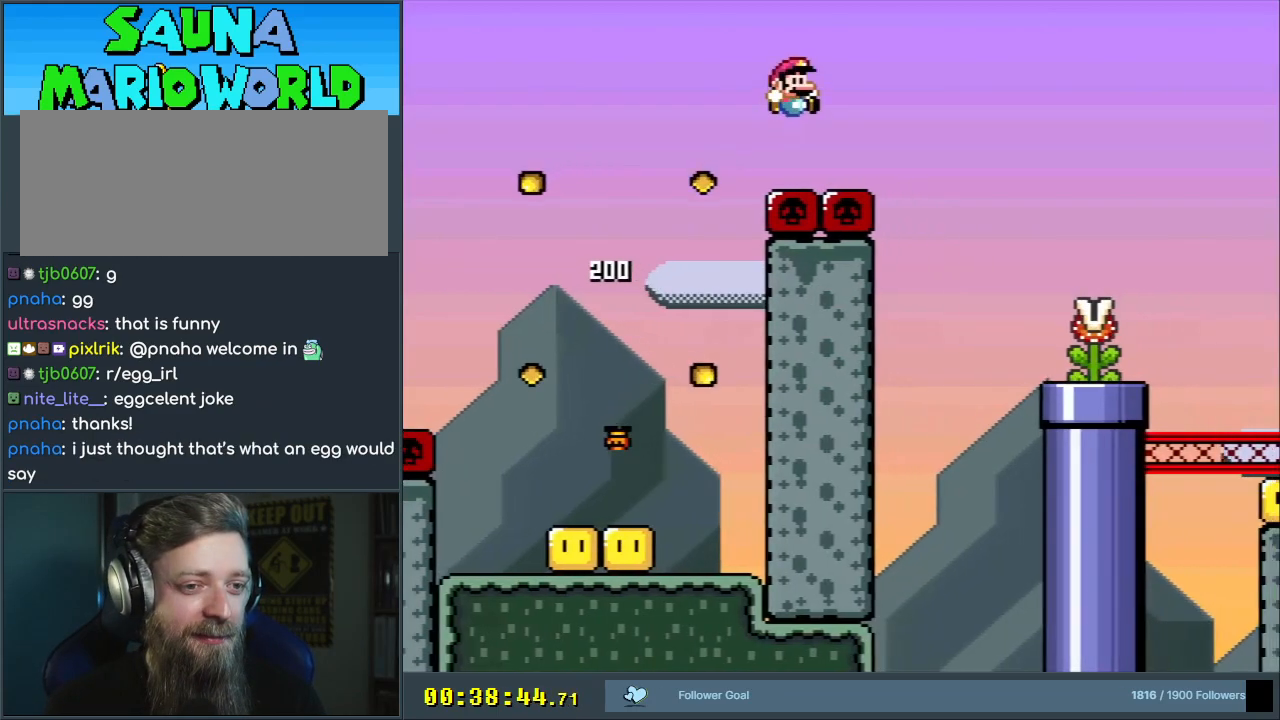
{"buttons": ["Y", "DPAD_RIGHT"], "events": [[200, "DPAD_RIGHT", "up"], [483, "B", "up"], [500, "DPAD_RIGHT", "down"]]}
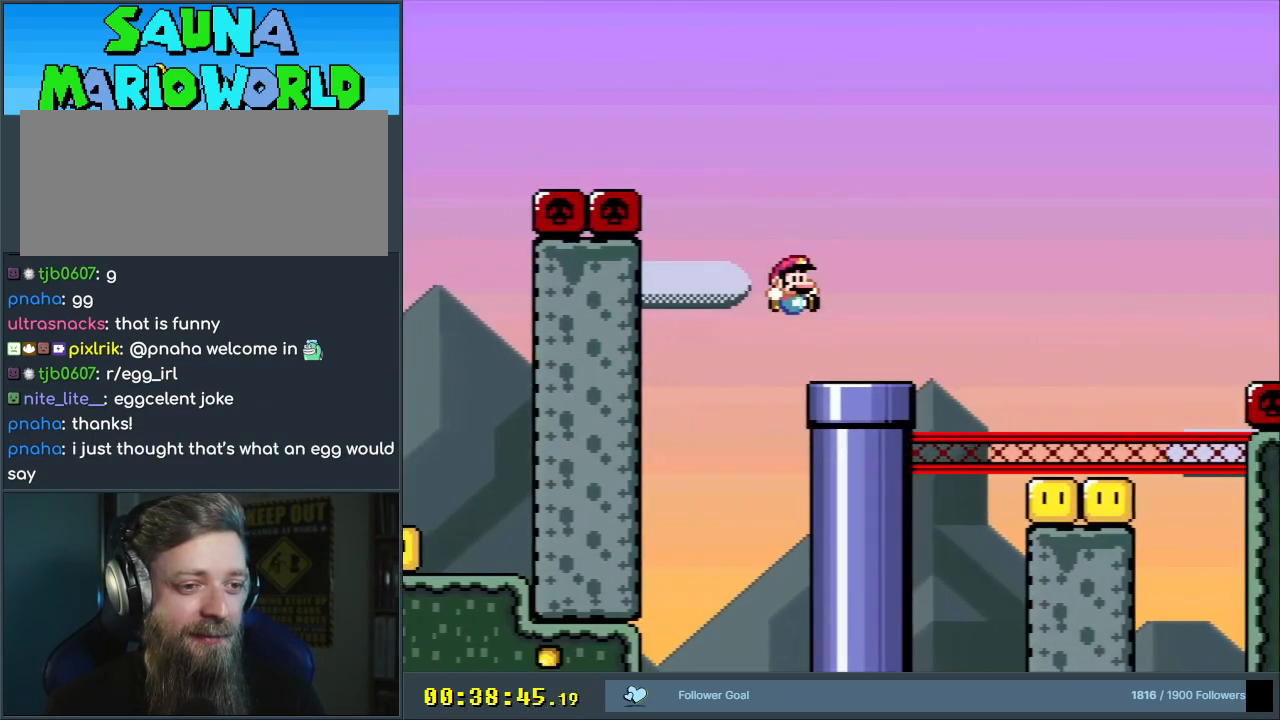
{"buttons": ["B", "Y", "DPAD_RIGHT"], "events": [[233, "B", "down"]]}
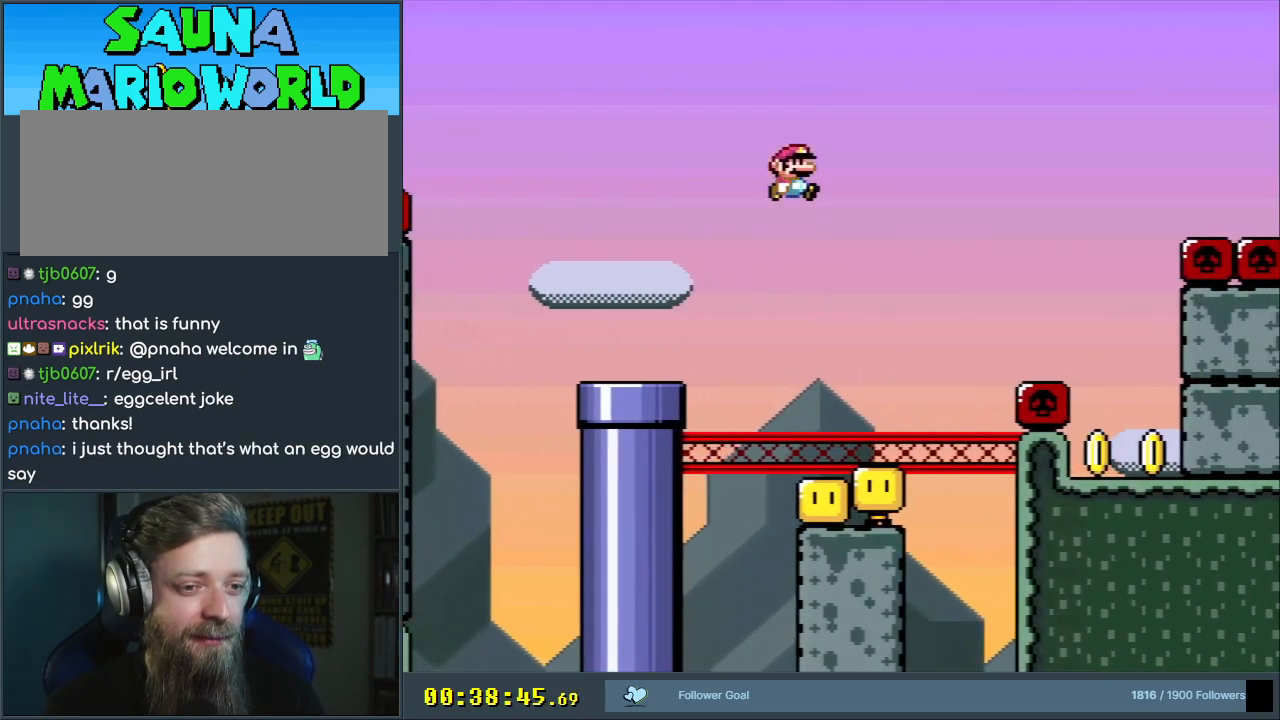
{"buttons": ["Y"], "events": [[317, "B", "up"], [483, "DPAD_RIGHT", "up"]]}
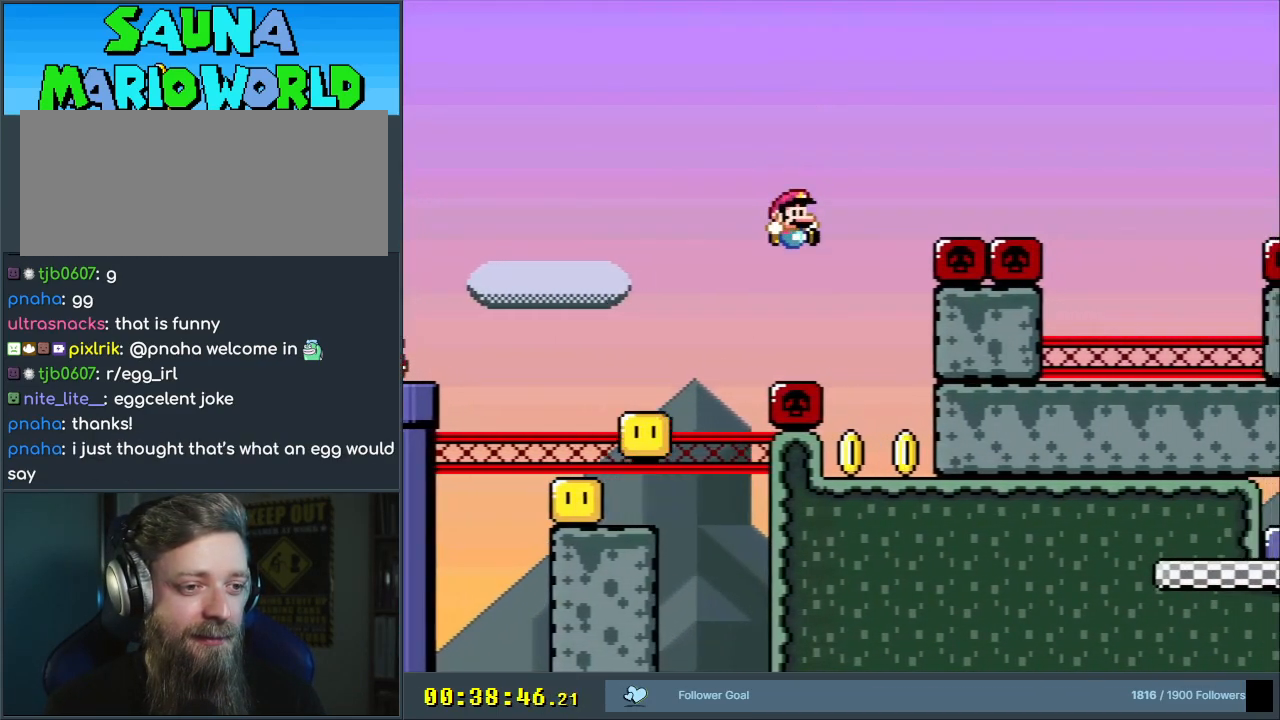
{"buttons": ["Y"], "events": [[167, "DPAD_LEFT", "down"], [283, "DPAD_LEFT", "up"], [350, "B", "down"], [500, "B", "up"]]}
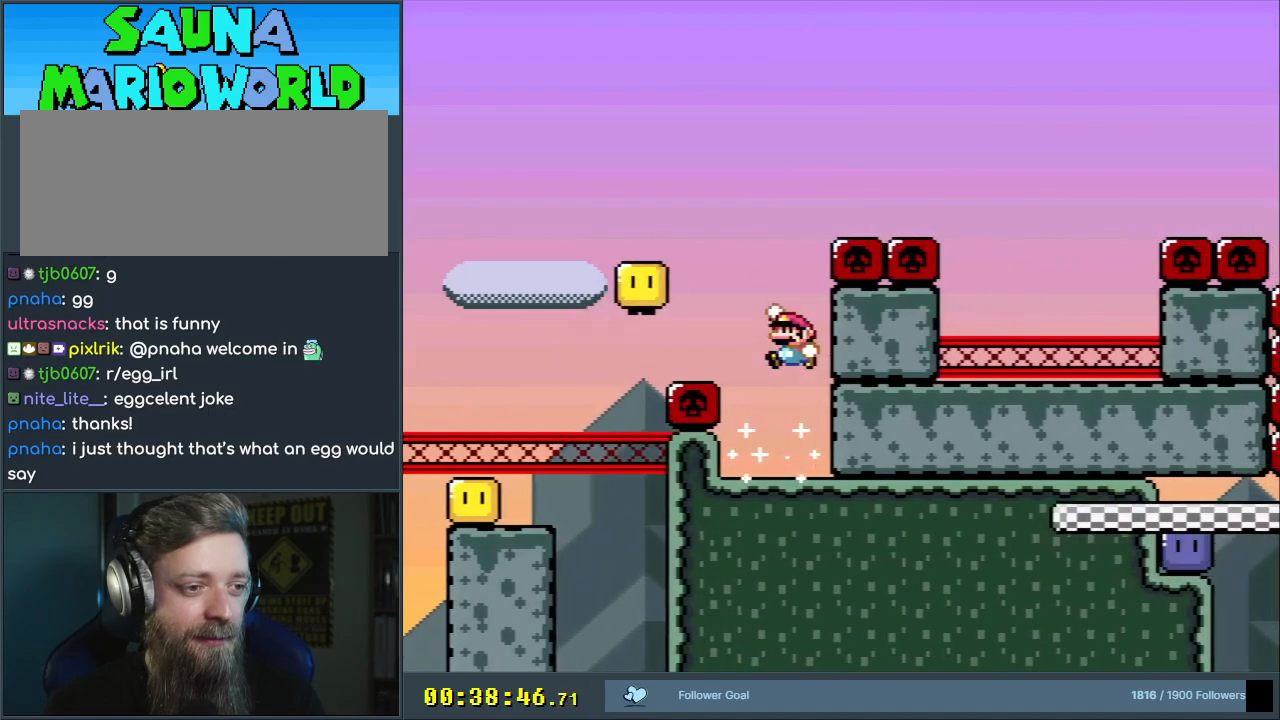
{"buttons": ["B", "Y", "DPAD_RIGHT"], "events": [[17, "DPAD_LEFT", "down"], [200, "B", "down"], [200, "DPAD_LEFT", "up"], [283, "DPAD_RIGHT", "down"]]}
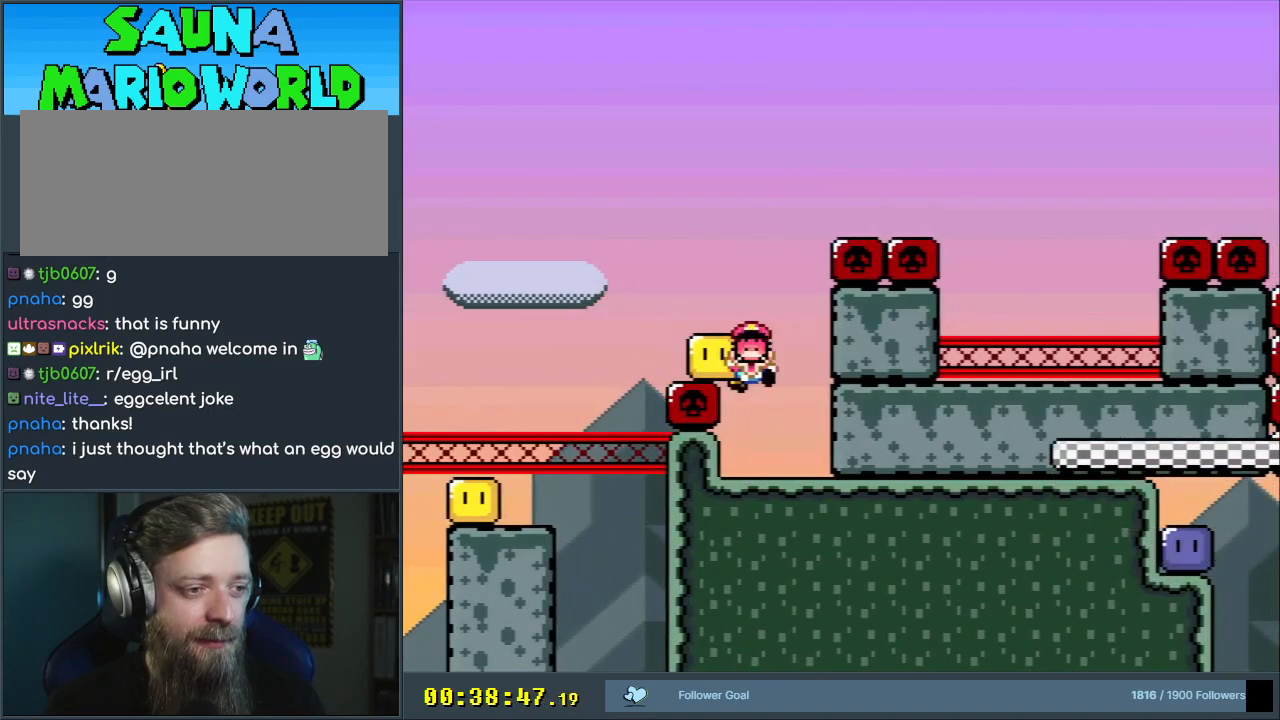
{"buttons": [], "events": [[67, "DPAD_RIGHT", "up"], [117, "B", "up"], [117, "Y", "up"], [250, "A", "down"], [300, "A", "up"], [383, "A", "down"], [467, "A", "up"]]}
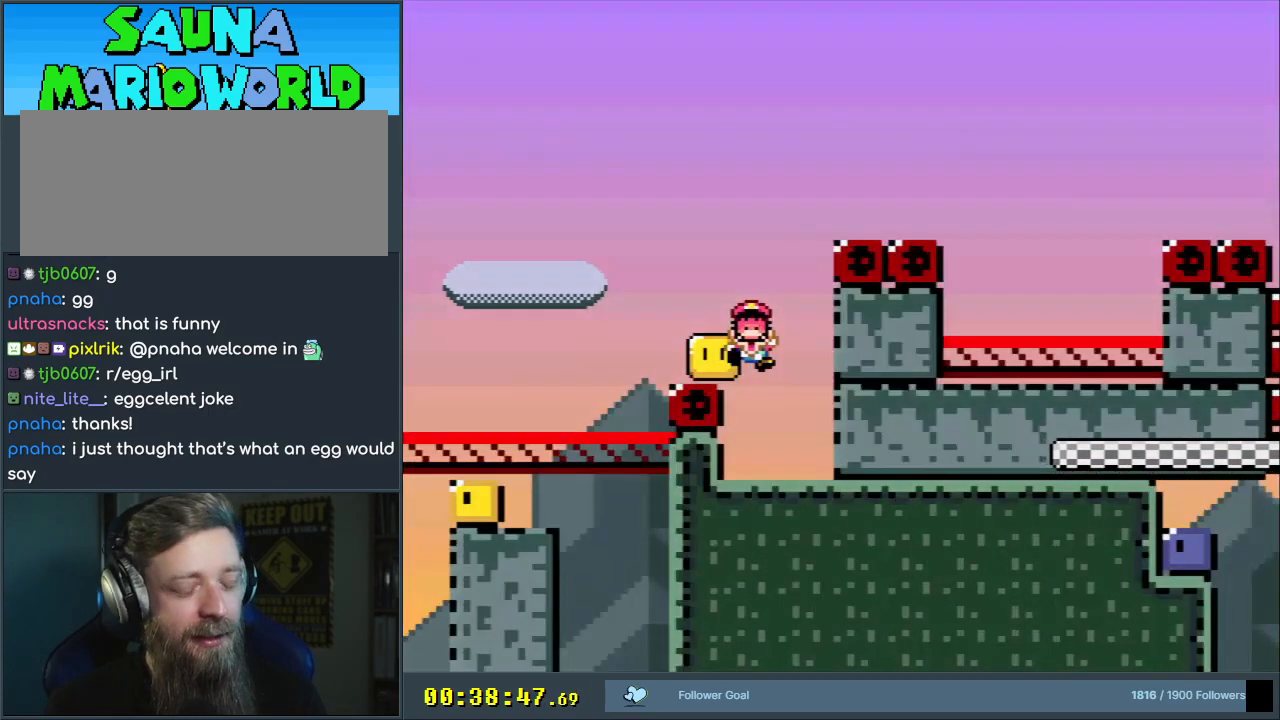
{"buttons": ["Y"], "events": [[500, "Y", "down"]]}
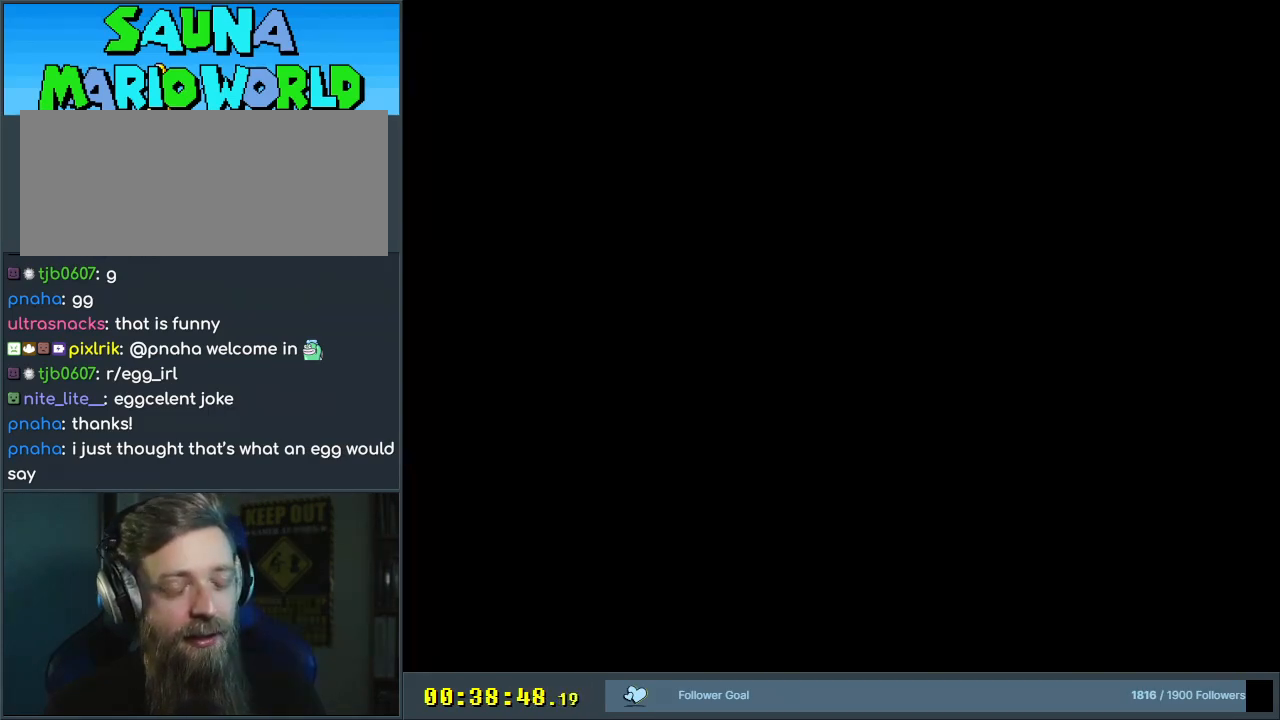
{"buttons": ["Y"], "events": [[167, "Y", "up"], [300, "Y", "down"]]}
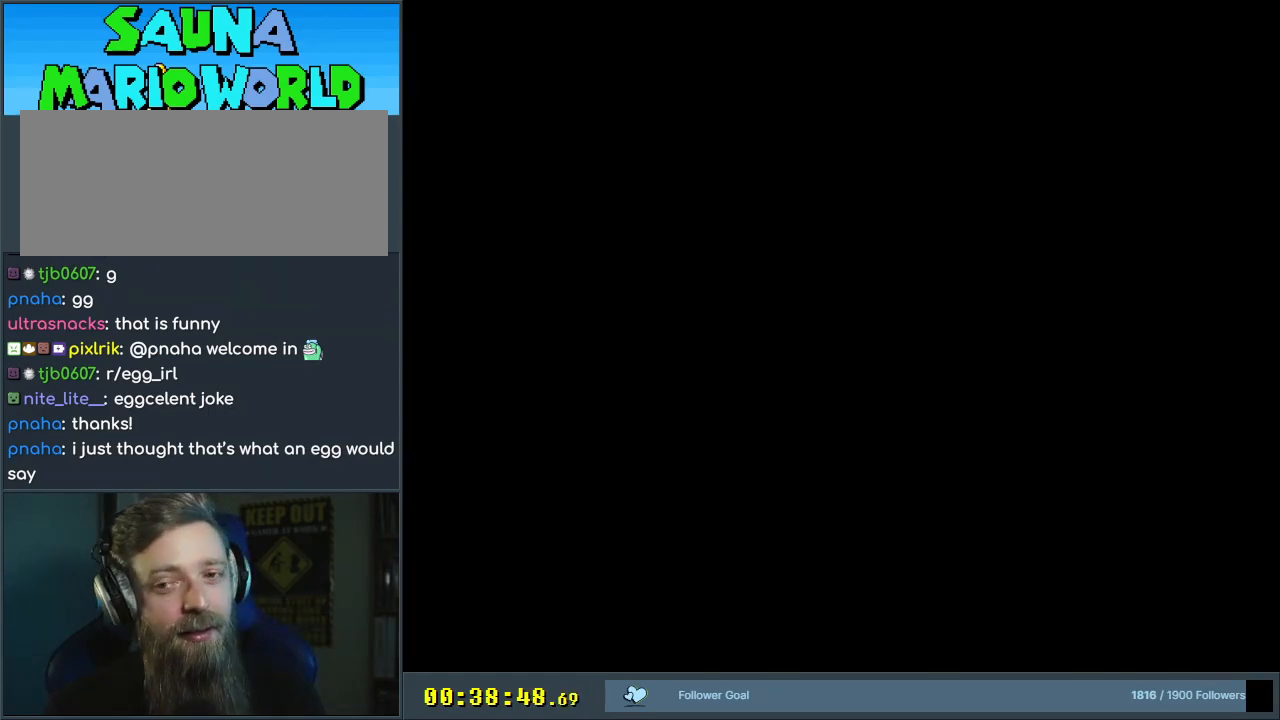
{"buttons": ["Y"], "events": [[383, "Y", "up"], [467, "Y", "down"]]}
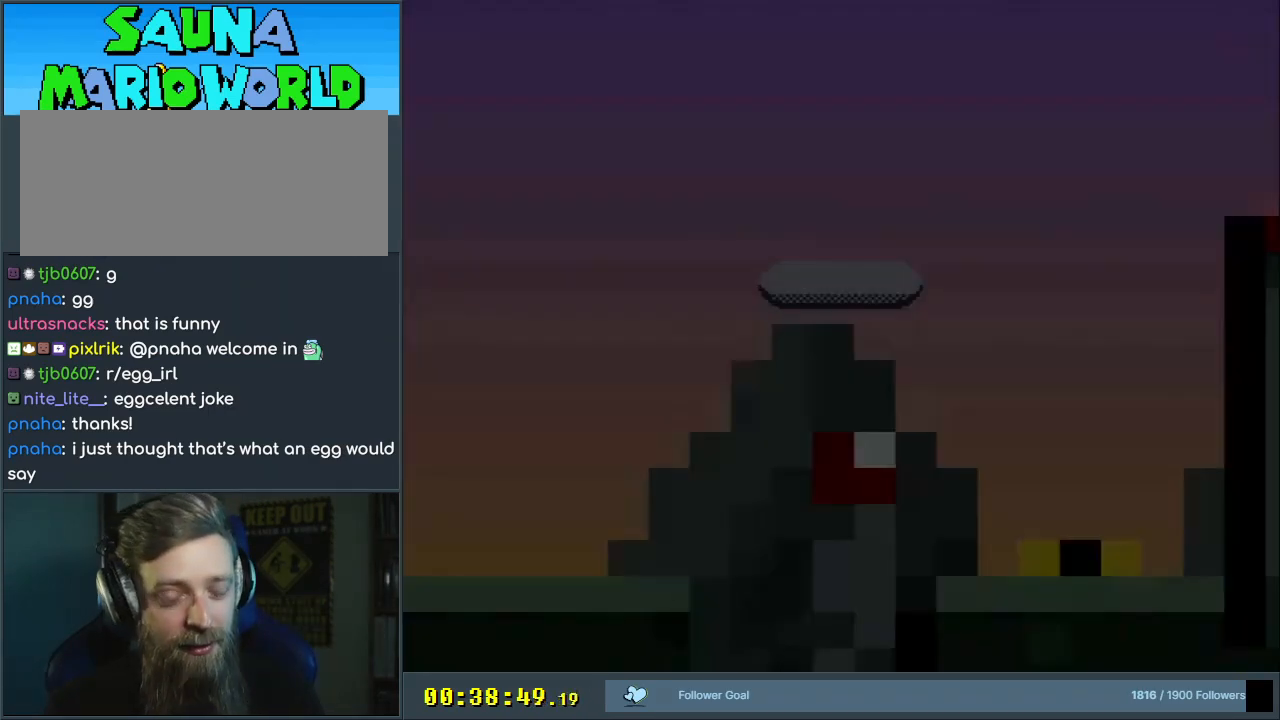
{"buttons": ["Y", "DPAD_RIGHT"], "events": [[383, "DPAD_RIGHT", "down"]]}
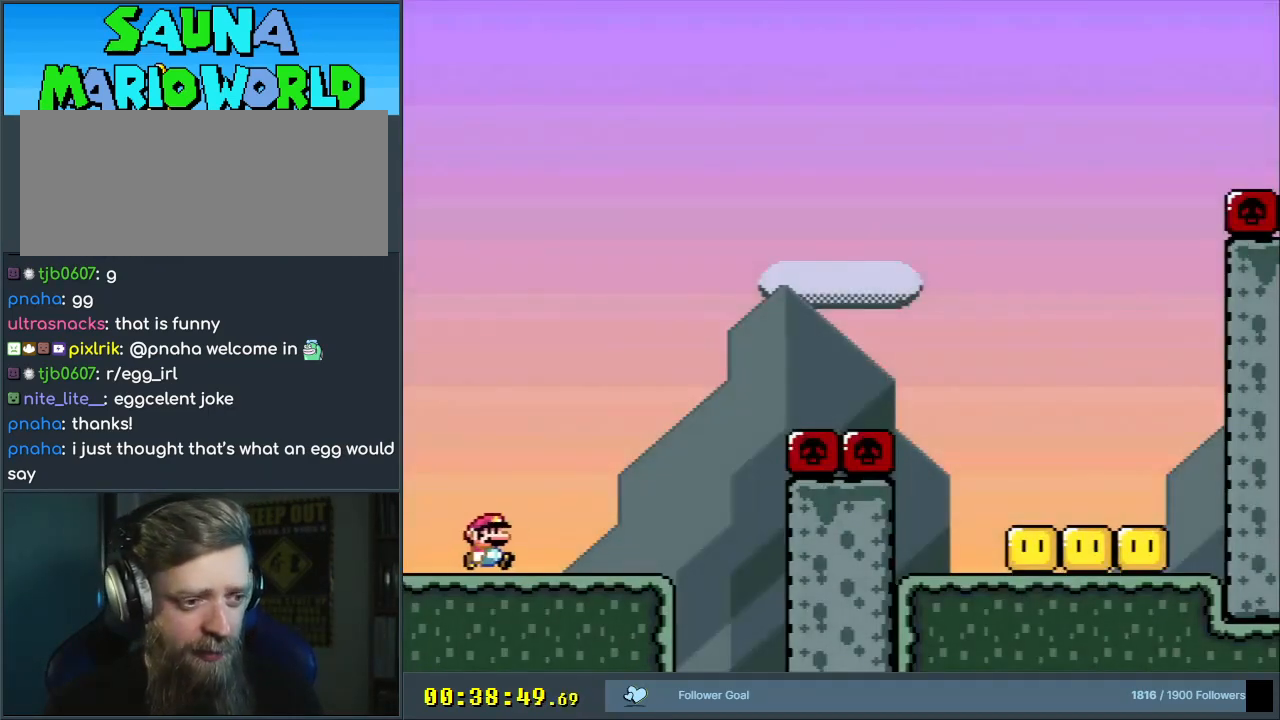
{"buttons": ["B", "Y", "DPAD_RIGHT"], "events": [[417, "B", "down"]]}
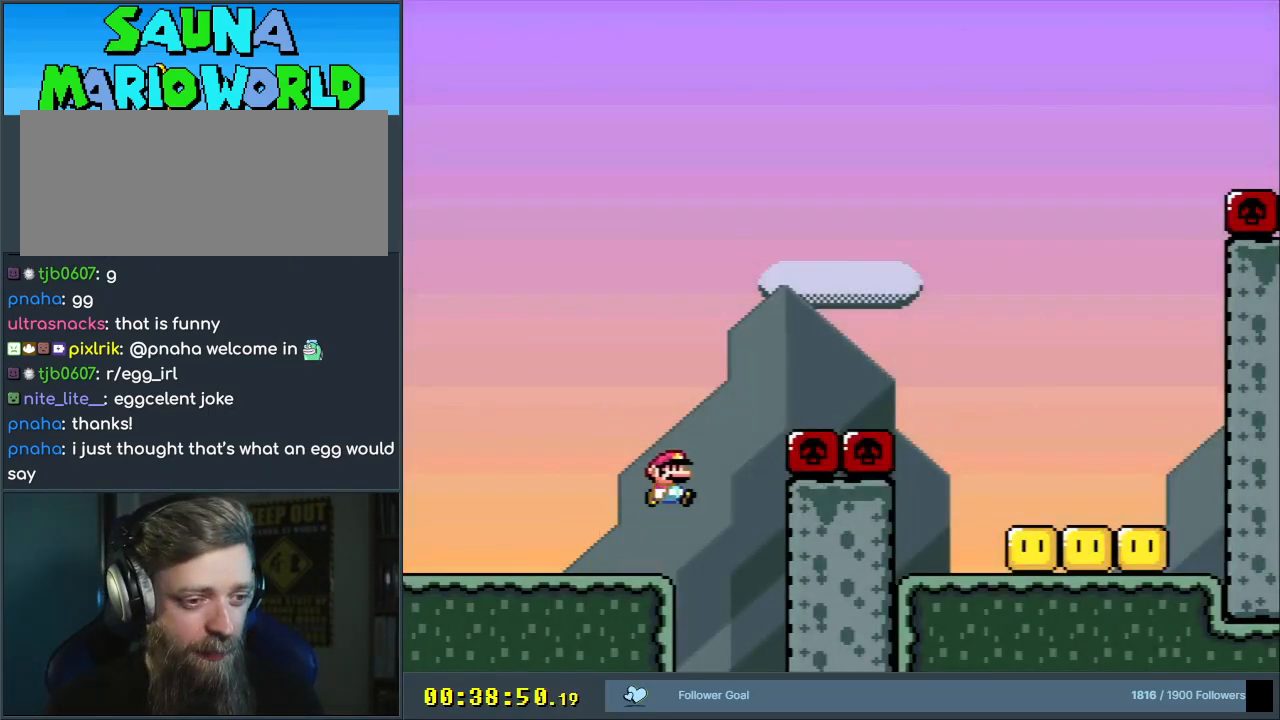
{"buttons": ["Y", "DPAD_RIGHT"], "events": [[367, "B", "up"]]}
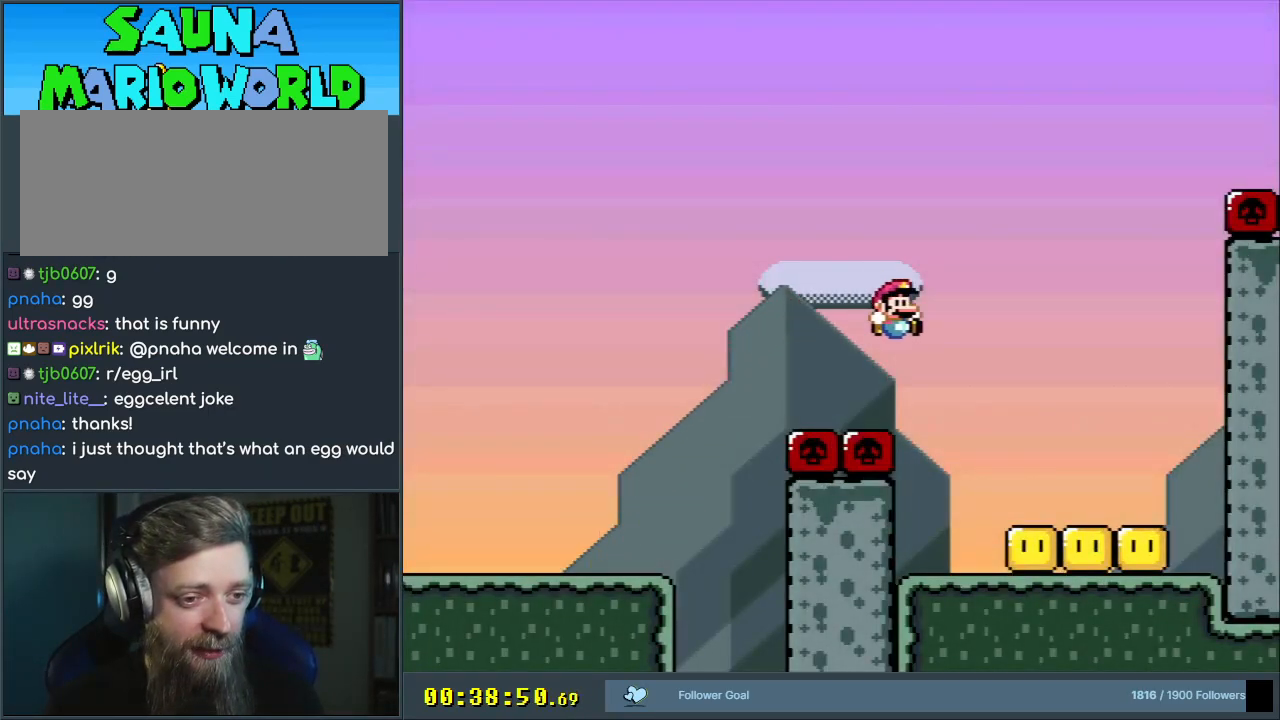
{"buttons": ["B", "Y", "DPAD_LEFT"], "events": [[333, "B", "down"], [367, "DPAD_RIGHT", "up"], [367, "DPAD_UP", "down"], [400, "DPAD_LEFT", "down"], [400, "DPAD_UP", "up"]]}